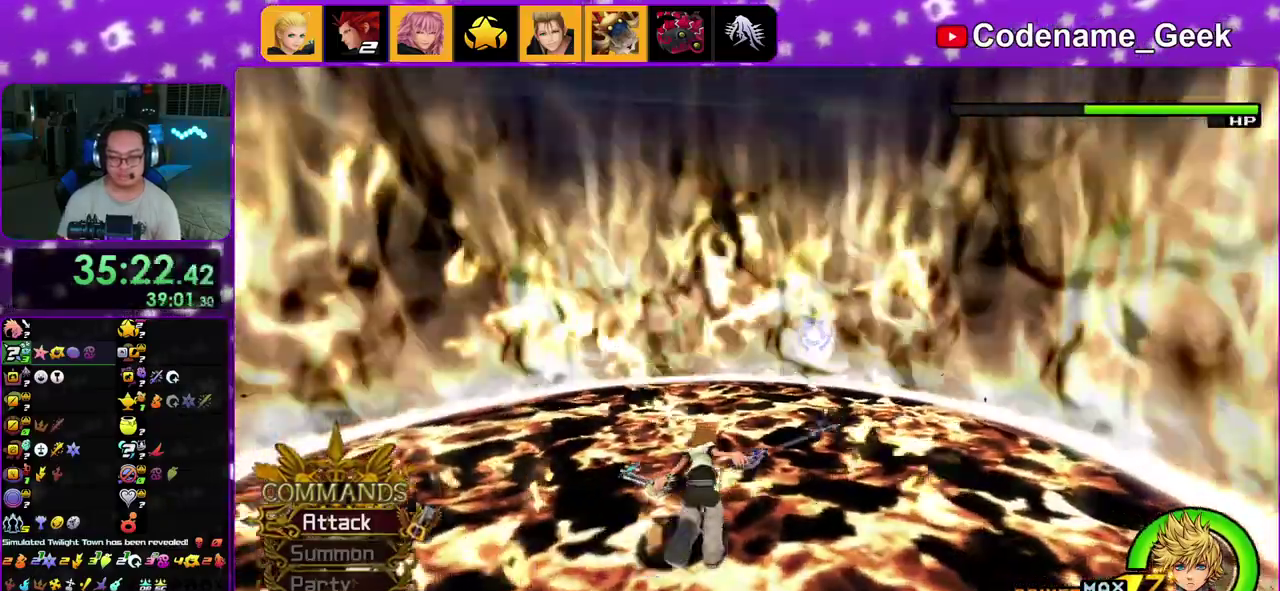
Gameplay with a controller (Nintendo layout); each line is a JSON object with the inputs held at the frame after it (dt_ms = milliseconds from this image to that frame). "events" lists button and stick changes between this image and that frame as [ms after this image, input, new state], when the widget could be followed in between. This overlay highlights the sticks when they move; stick clicks (L3 R3) are not distinguishable. Not read: L3 R3 START.
{"dt_ms": 900, "buttons": ["SELECT"], "left_stick": "center", "right_stick": "center"}
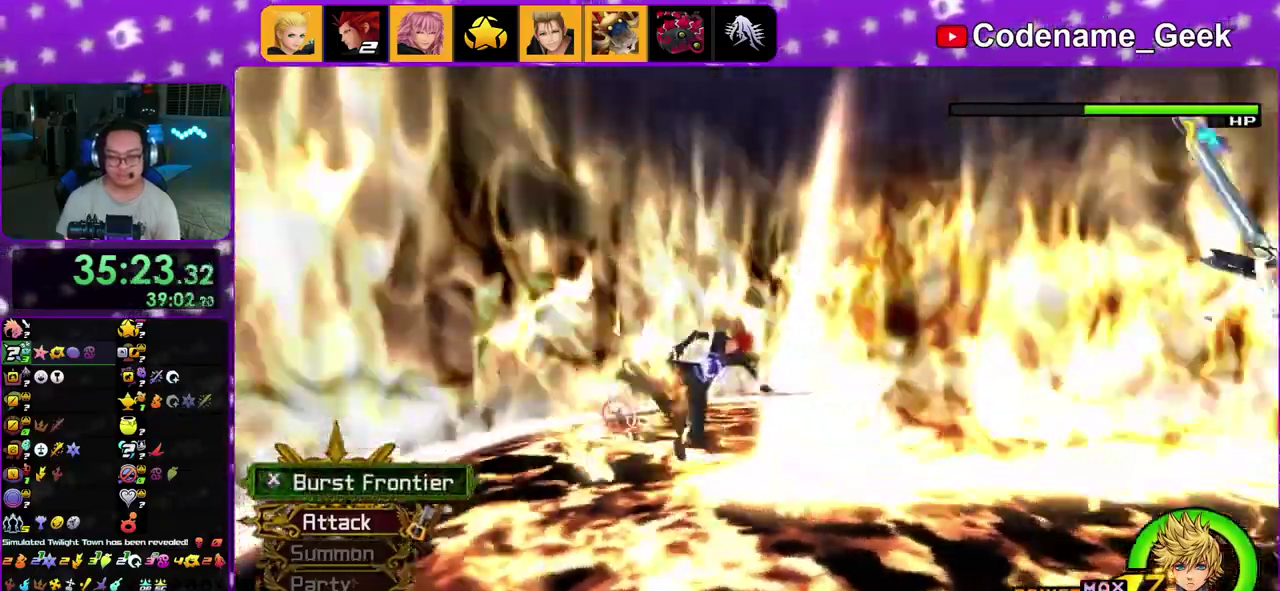
{"dt_ms": 300, "buttons": ["X"], "left_stick": "center", "right_stick": "center", "events": [[33, "X", "down"], [100, "SELECT", "up"], [117, "left_stick", "down"], [167, "SELECT", "down"], [167, "X", "up"], [217, "left_stick", "center"], [233, "SELECT", "up"], [300, "X", "down"]]}
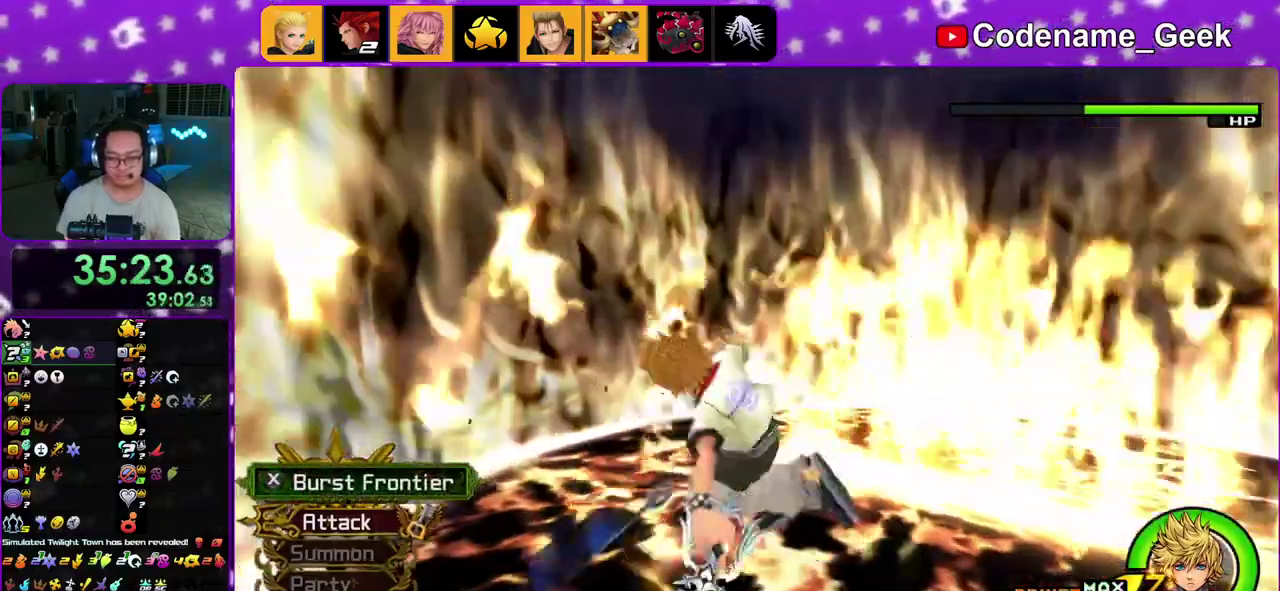
{"dt_ms": 500, "buttons": [], "left_stick": "center", "right_stick": "center", "events": [[50, "X", "up"], [100, "X", "down"], [333, "X", "up"]]}
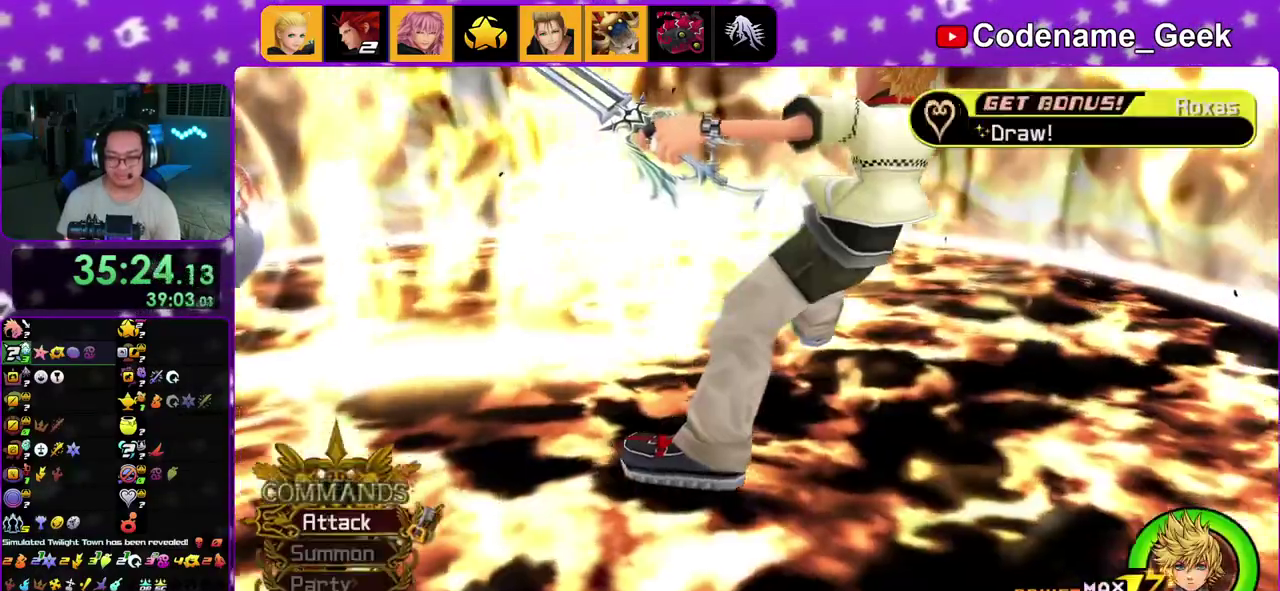
{"dt_ms": 500, "buttons": ["A"], "left_stick": "center", "right_stick": "center"}
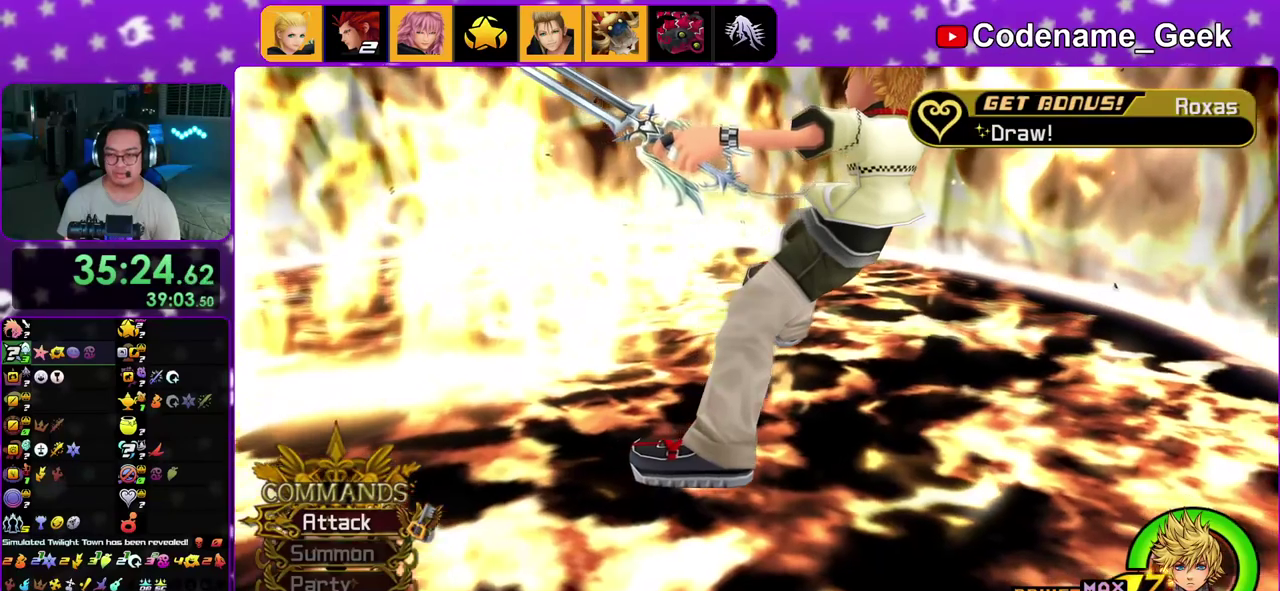
{"dt_ms": 700, "buttons": [], "left_stick": "center", "right_stick": "center"}
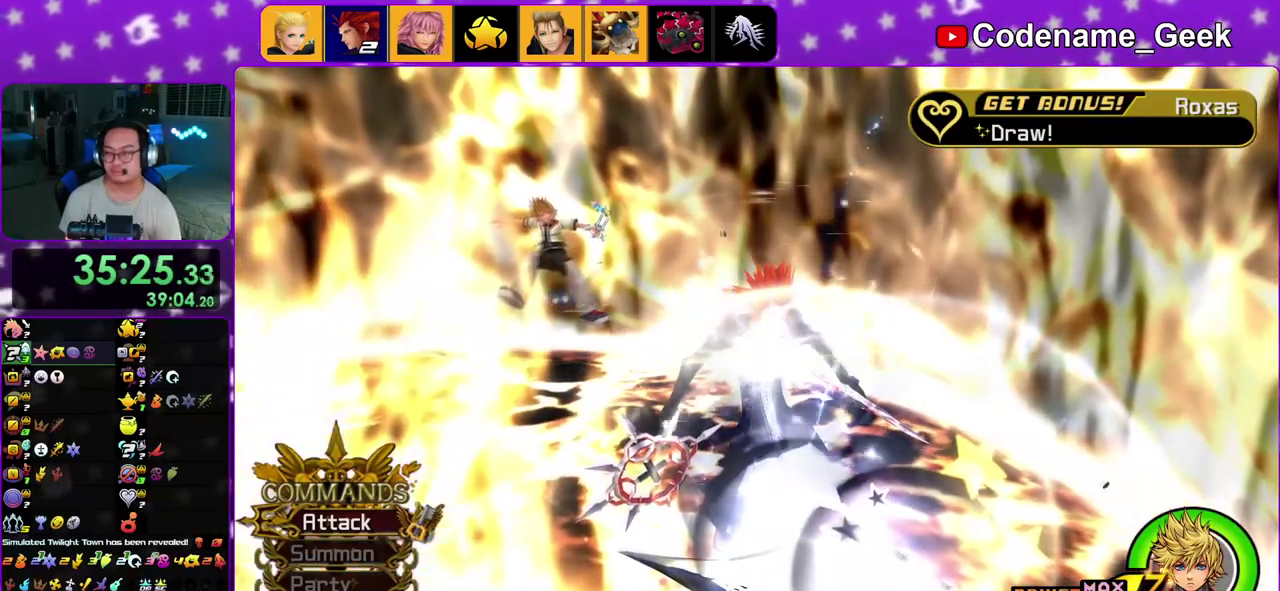
{"dt_ms": 300, "buttons": [], "left_stick": "center", "right_stick": "center", "events": [[50, "B", "down"], [100, "B", "up"], [250, "A", "down"], [300, "A", "up"]]}
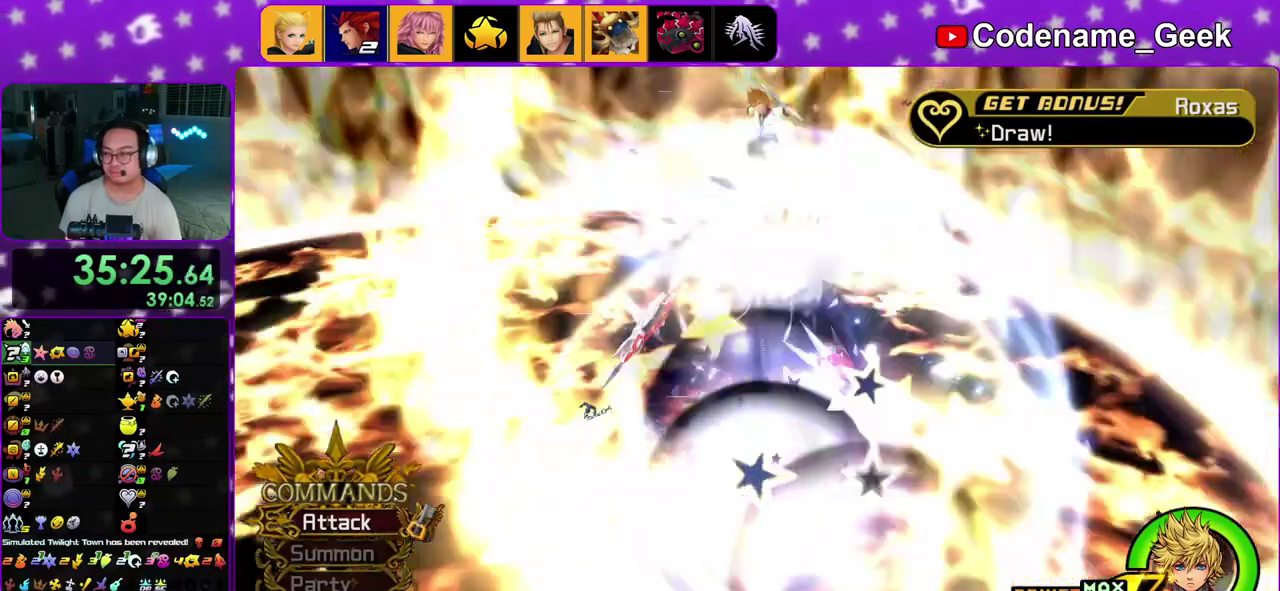
{"dt_ms": 700, "buttons": ["B"], "left_stick": "center", "right_stick": "center", "events": [[33, "B", "down"], [100, "B", "up"], [133, "A", "down"], [183, "A", "up"], [333, "A", "down"], [467, "A", "up"], [517, "B", "down"], [583, "B", "up"], [617, "A", "down"], [667, "A", "up"], [700, "B", "down"]]}
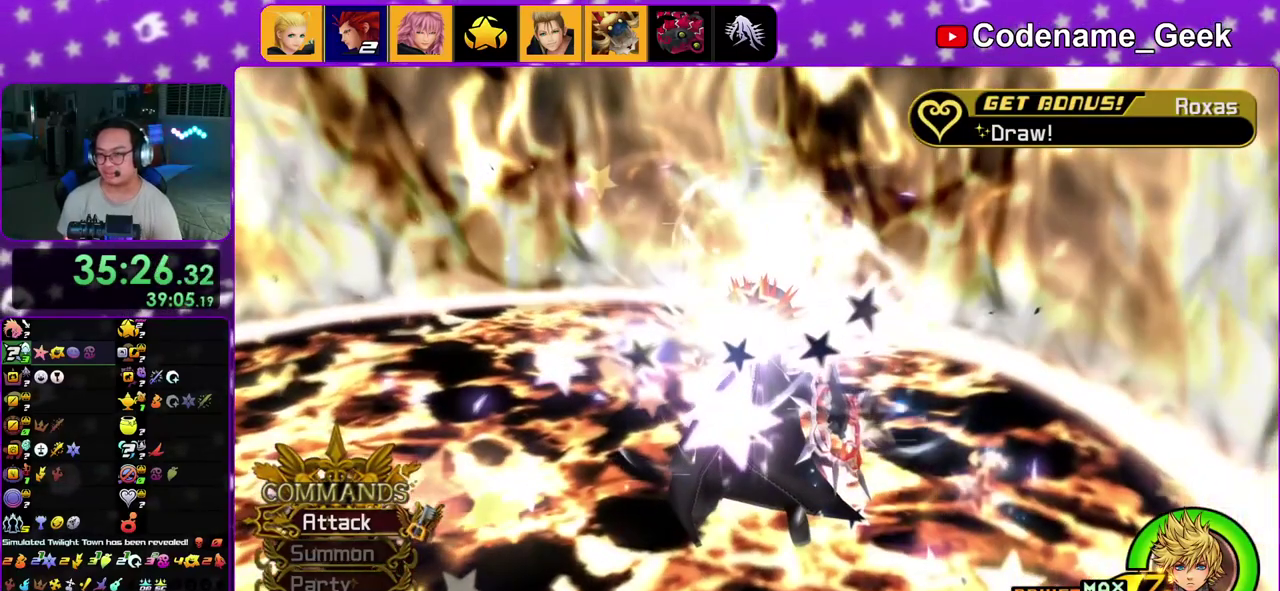
{"dt_ms": 300, "buttons": ["B"], "left_stick": "center", "right_stick": "center", "events": [[50, "B", "up"], [83, "A", "down"], [250, "A", "up"], [267, "B", "down"]]}
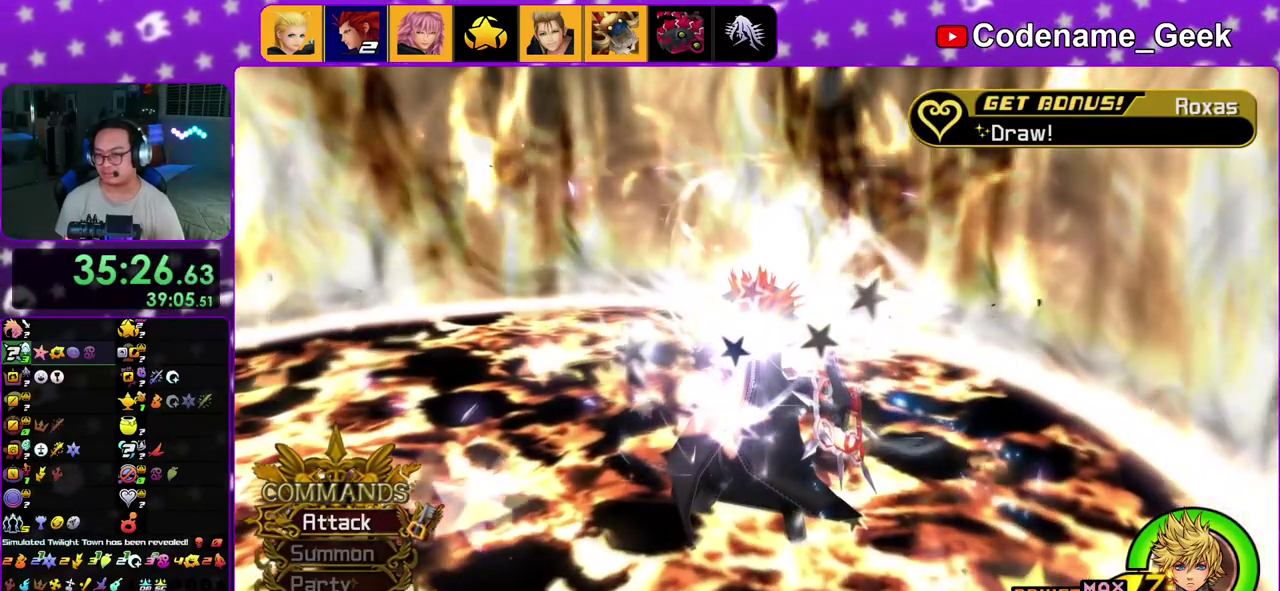
{"dt_ms": 600, "buttons": [], "left_stick": "center", "right_stick": "center"}
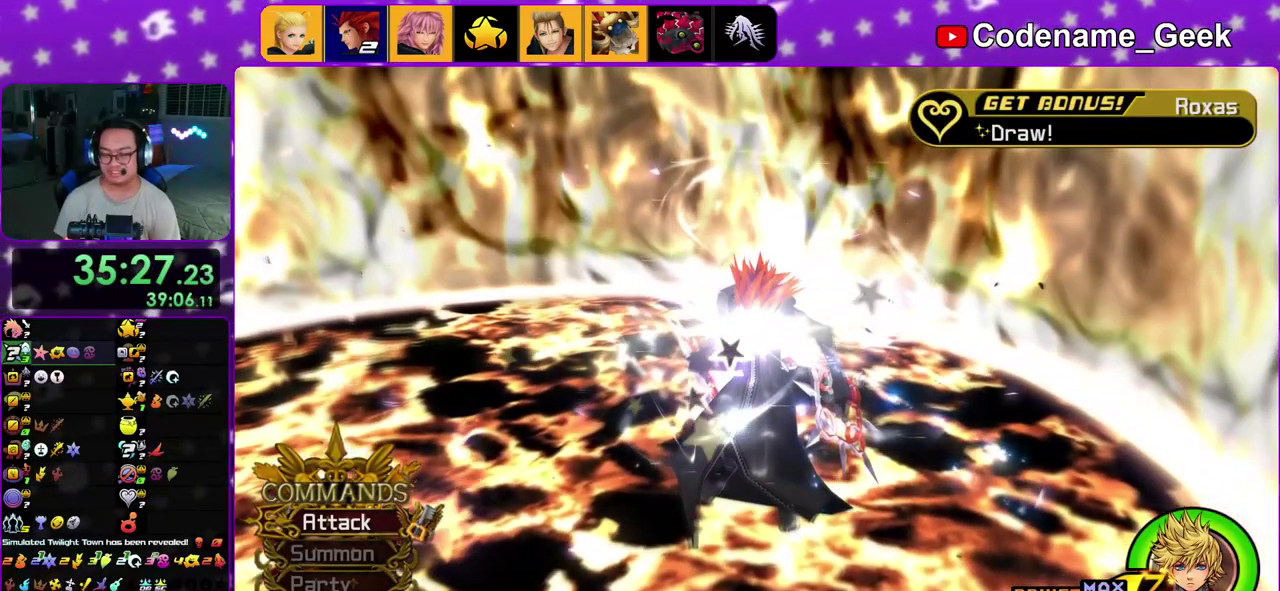
{"dt_ms": 400, "buttons": [], "left_stick": "center", "right_stick": "center"}
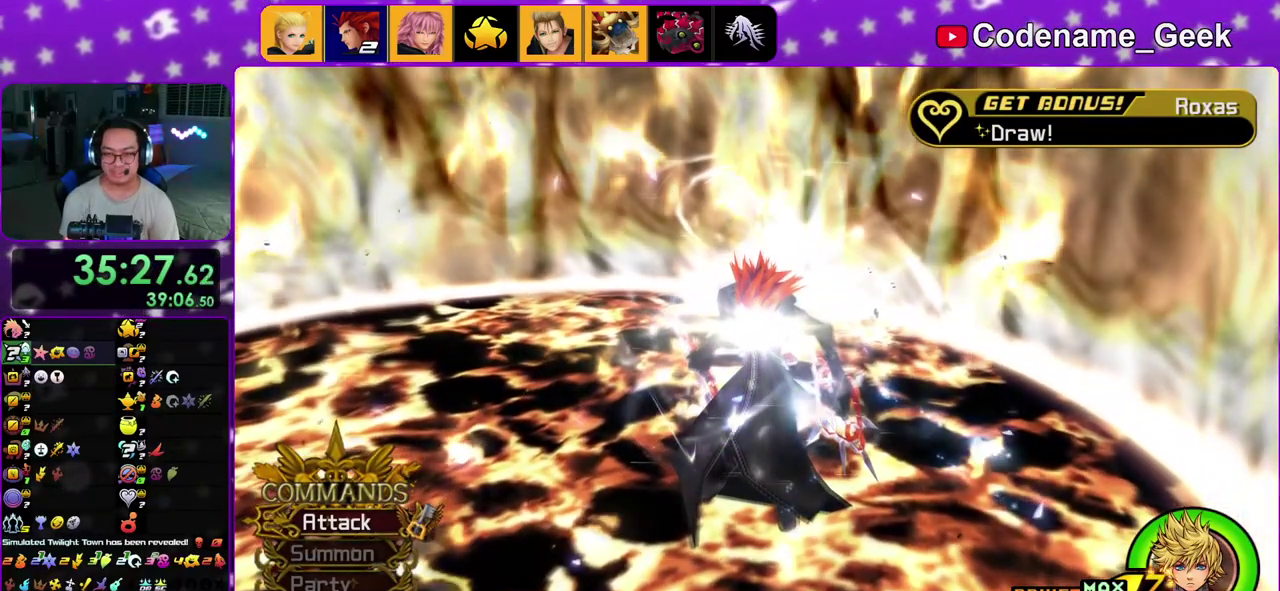
{"dt_ms": 500, "buttons": [], "left_stick": "center", "right_stick": "center"}
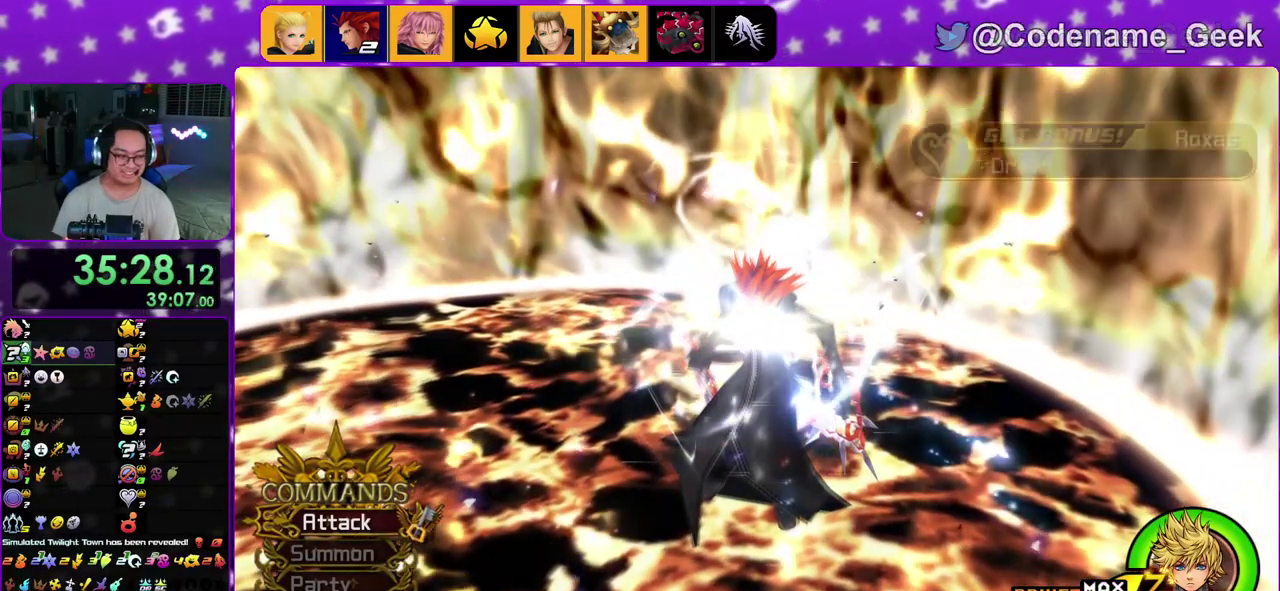
{"dt_ms": 500, "buttons": ["A"], "left_stick": "center", "right_stick": "center"}
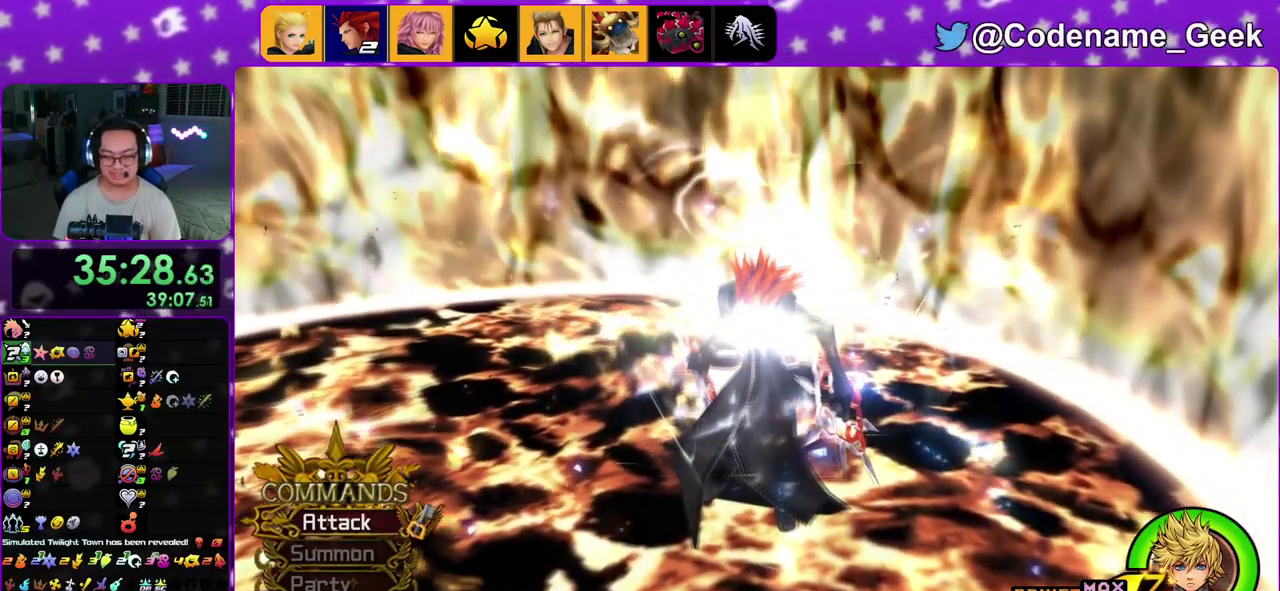
{"dt_ms": 500, "buttons": [], "left_stick": "center", "right_stick": "center"}
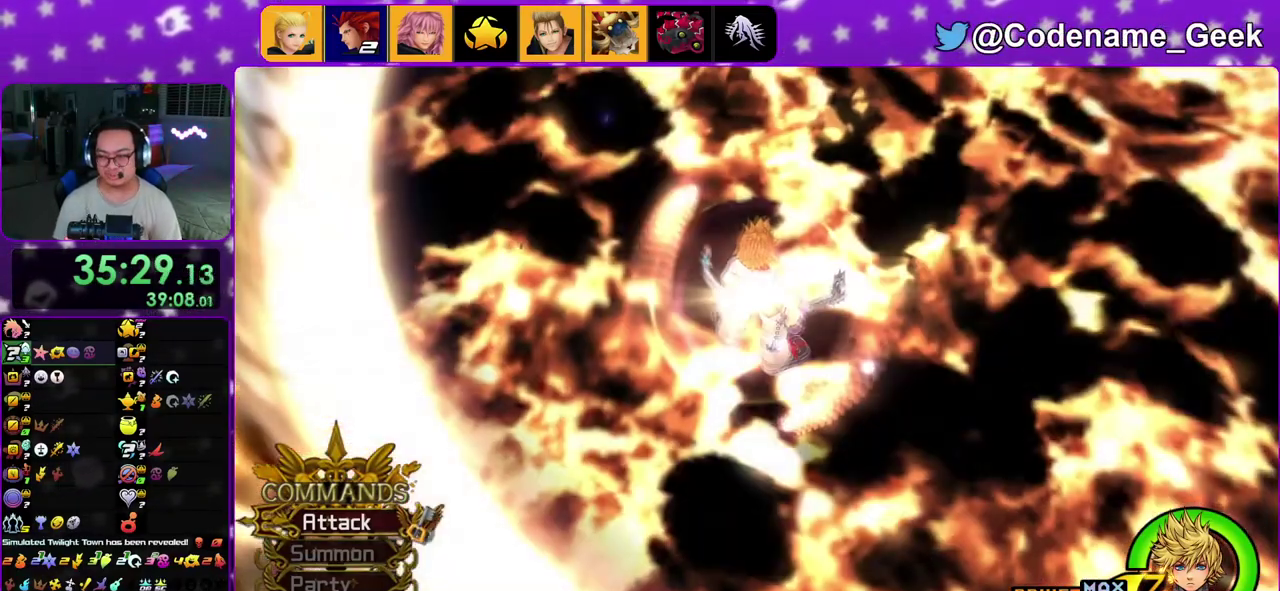
{"dt_ms": 400, "buttons": ["A", "B"], "left_stick": "center", "right_stick": "center"}
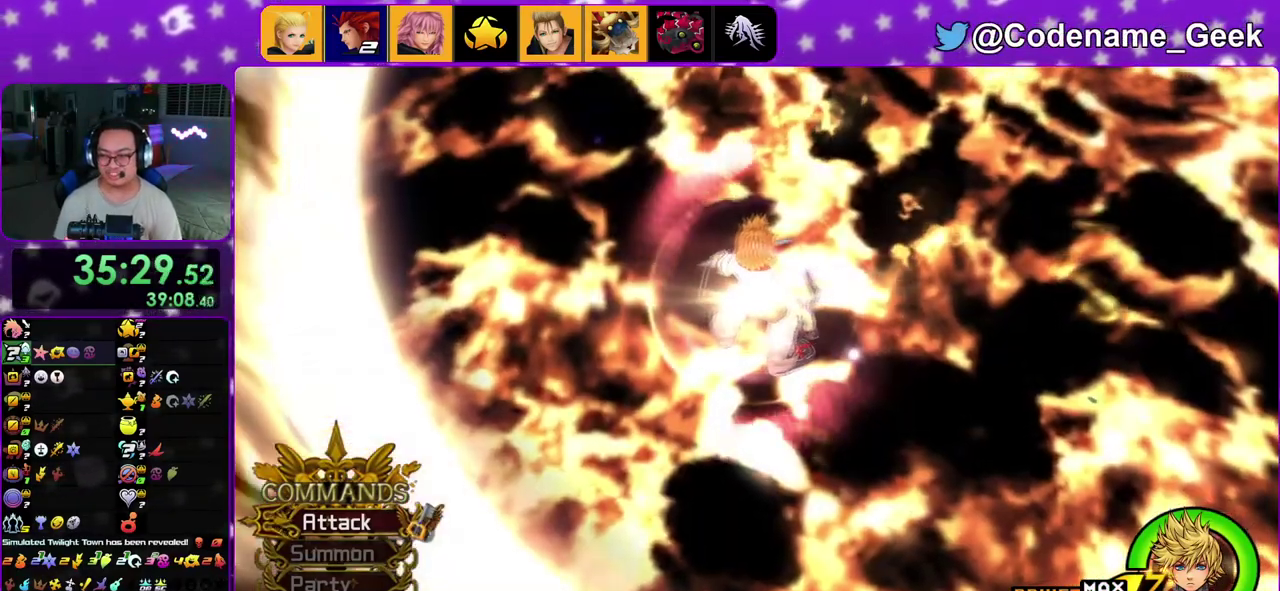
{"dt_ms": 800, "buttons": ["A"], "left_stick": "center", "right_stick": "center"}
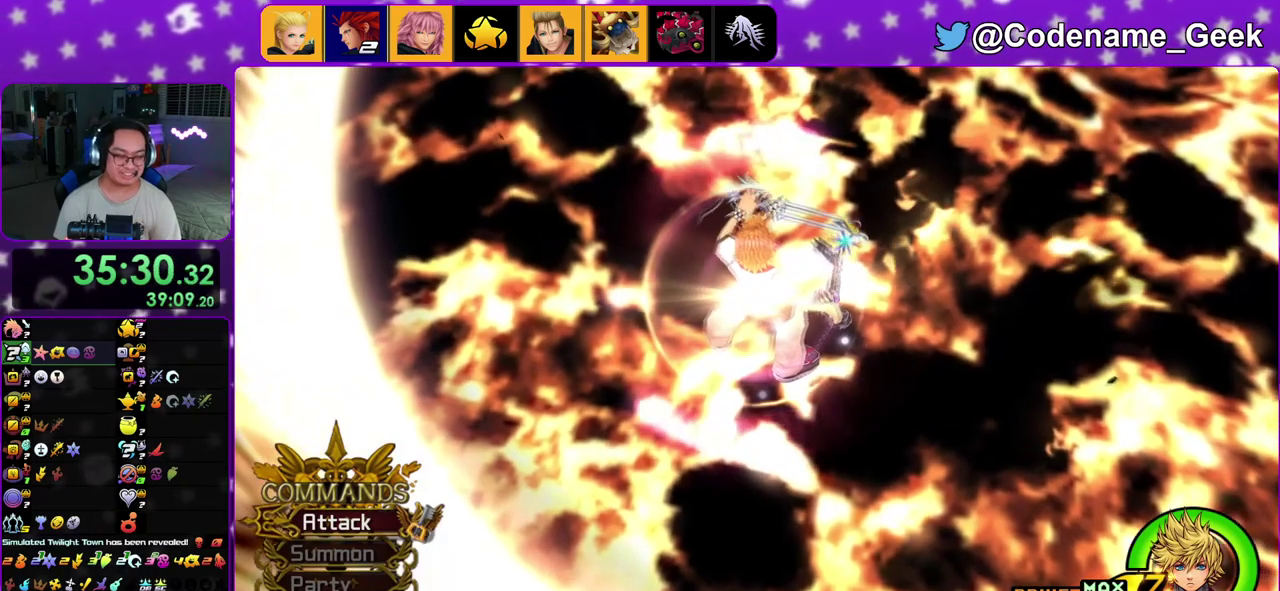
{"dt_ms": 300, "buttons": ["A"], "left_stick": "center", "right_stick": "center", "events": [[17, "A", "up"], [17, "B", "down"], [100, "left_stick", "down"], [117, "B", "up"], [133, "A", "down"], [150, "left_stick", "center"], [183, "A", "up"], [200, "B", "down"], [267, "A", "down"], [267, "B", "up"]]}
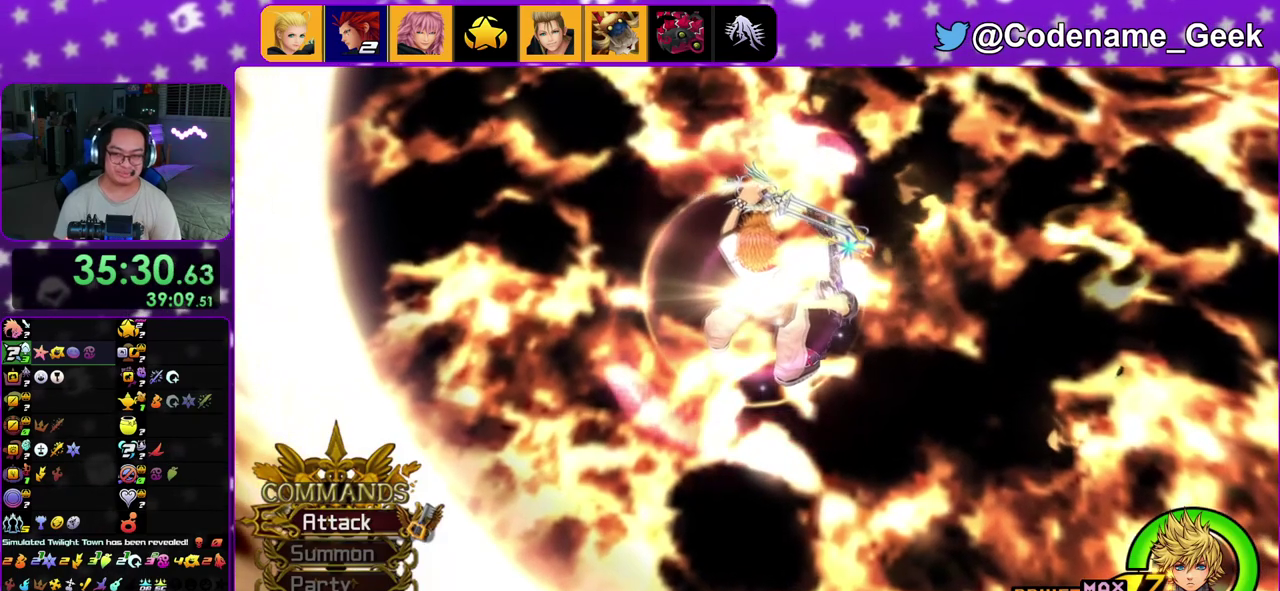
{"dt_ms": 600, "buttons": [], "left_stick": "center", "right_stick": "center"}
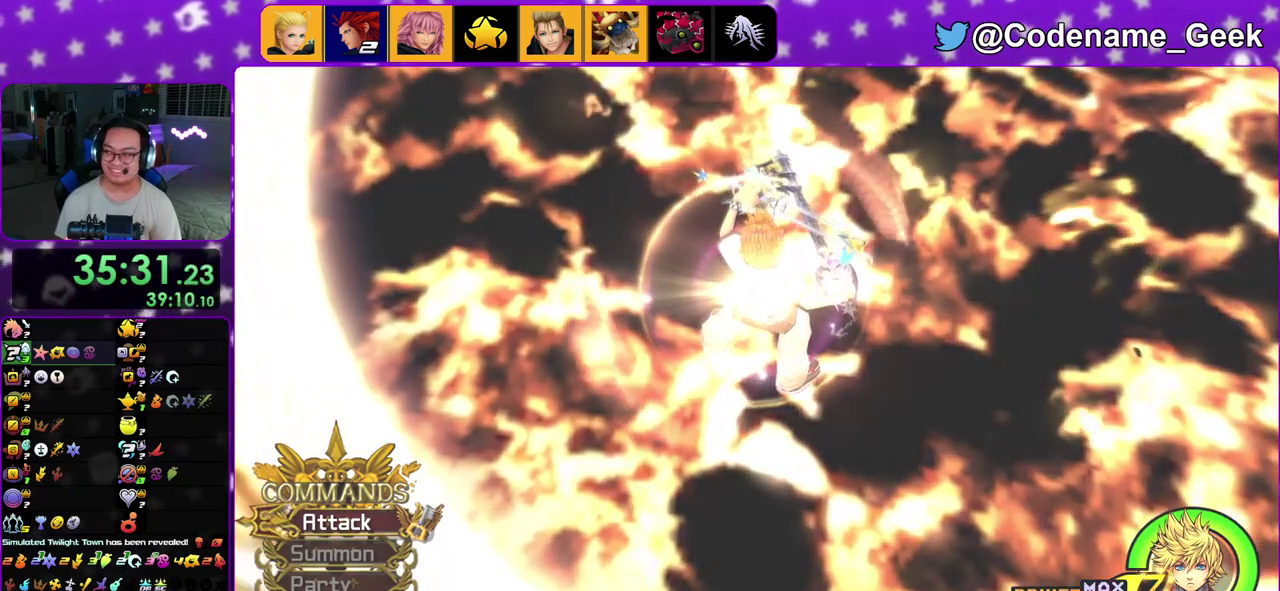
{"dt_ms": 400, "buttons": [], "left_stick": "center", "right_stick": "center"}
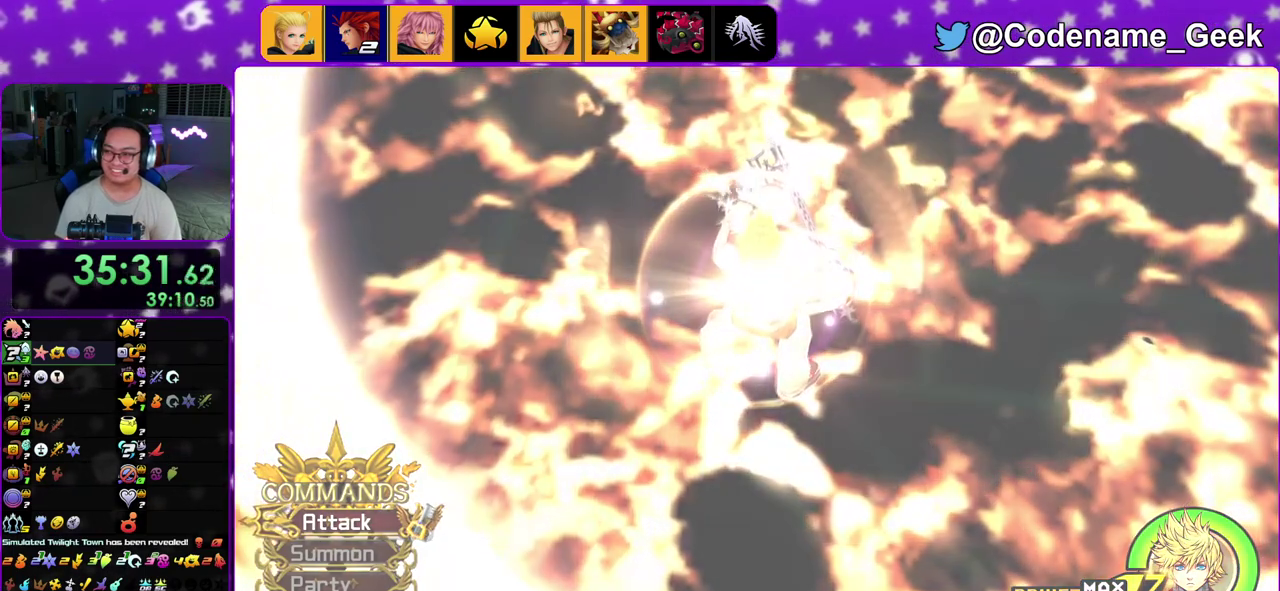
{"dt_ms": 500, "buttons": ["B"], "left_stick": "center", "right_stick": "center"}
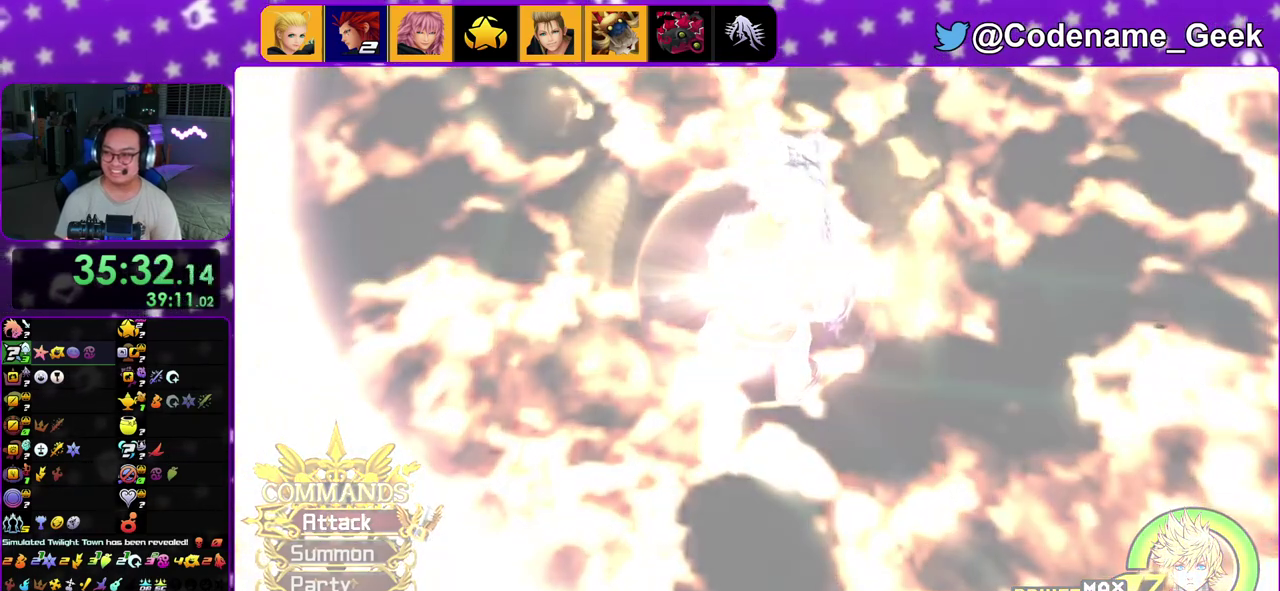
{"dt_ms": 500, "buttons": [], "left_stick": "center", "right_stick": "center"}